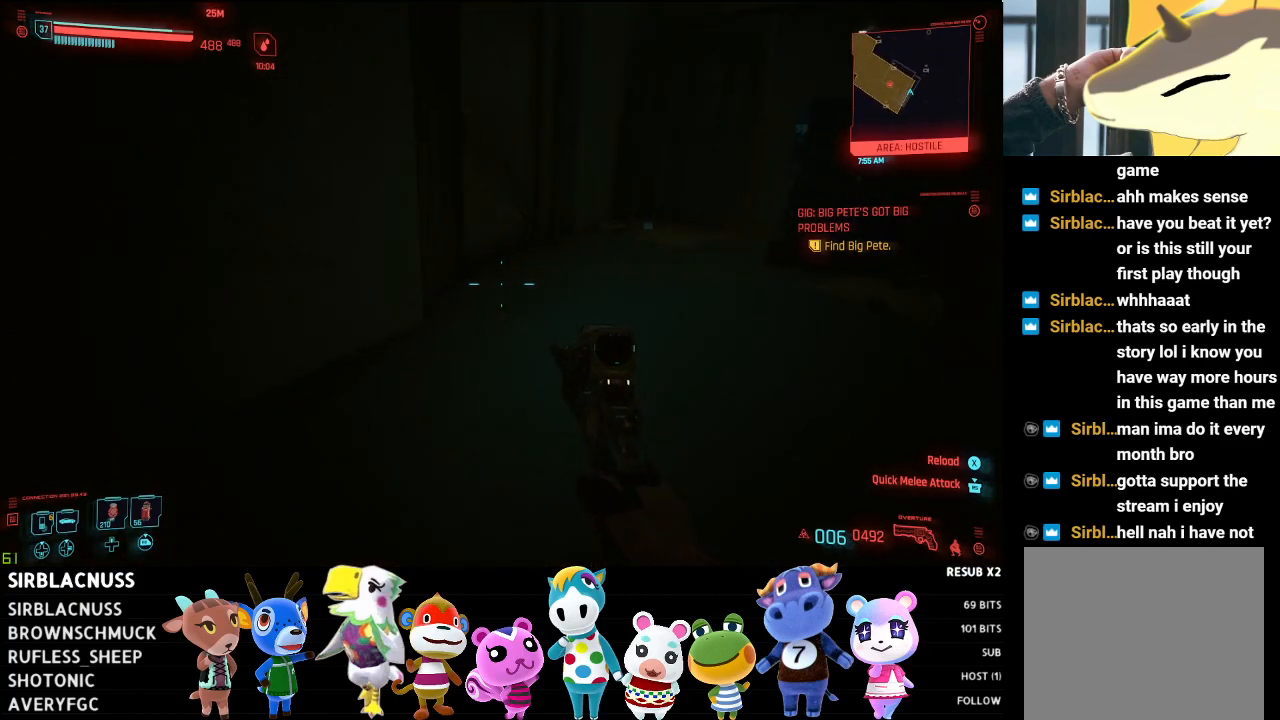
Gameplay with a controller (Xbox layout); each line is a JSON object with the inputs held at the frame after it. "events" lists button and stick changes between this image and that frame as [ms after this image, input, new state], when the widget could be followed in between.
{"buttons": [], "left_stick": "up", "right_stick": "up-left", "events": []}
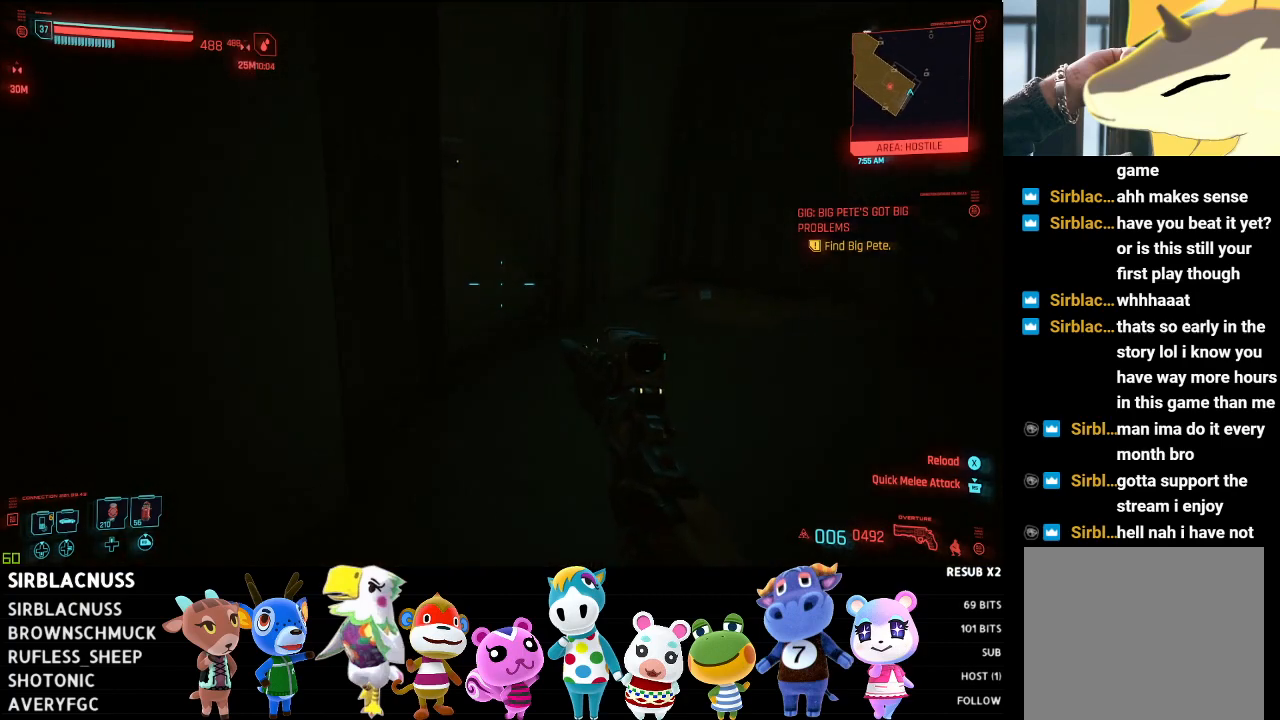
{"buttons": [], "left_stick": "center", "right_stick": "center", "events": [[100, "right_stick", "center"], [233, "X", "down"], [267, "left_stick", "center"], [283, "X", "up"]]}
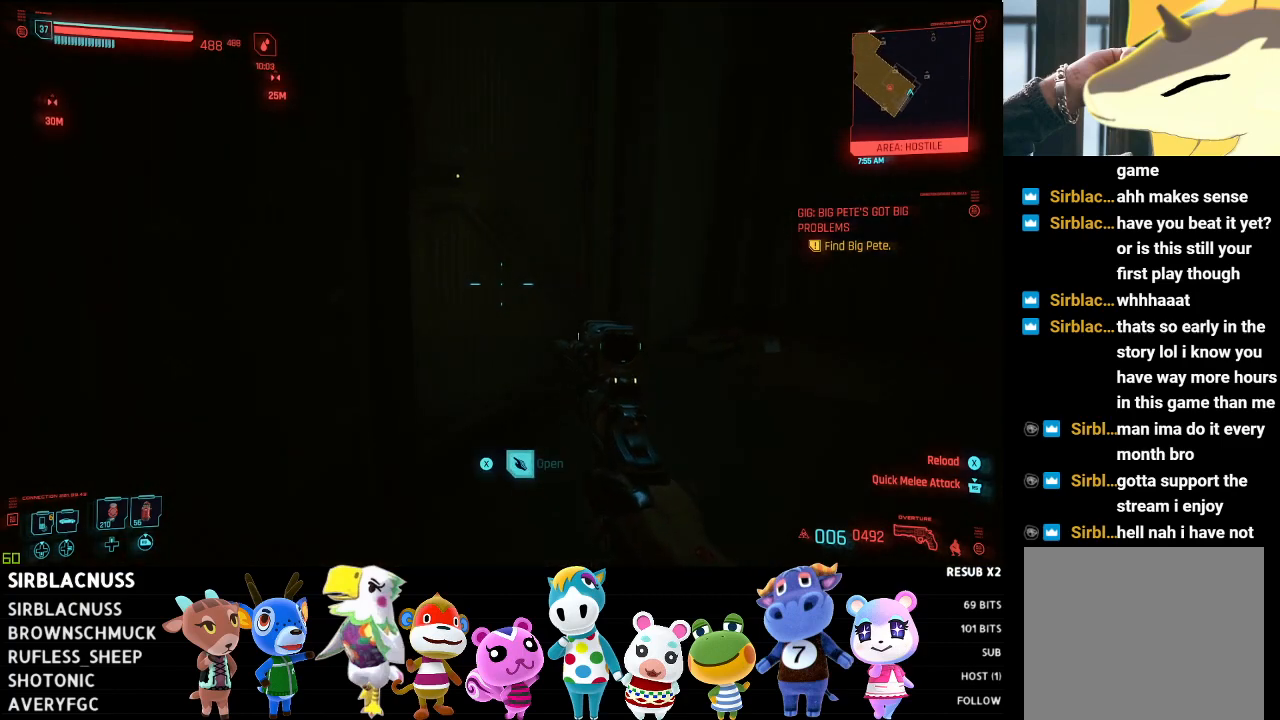
{"buttons": [], "left_stick": "up-right", "right_stick": "center", "events": [[133, "left_stick", "up"], [400, "left_stick", "up-right"]]}
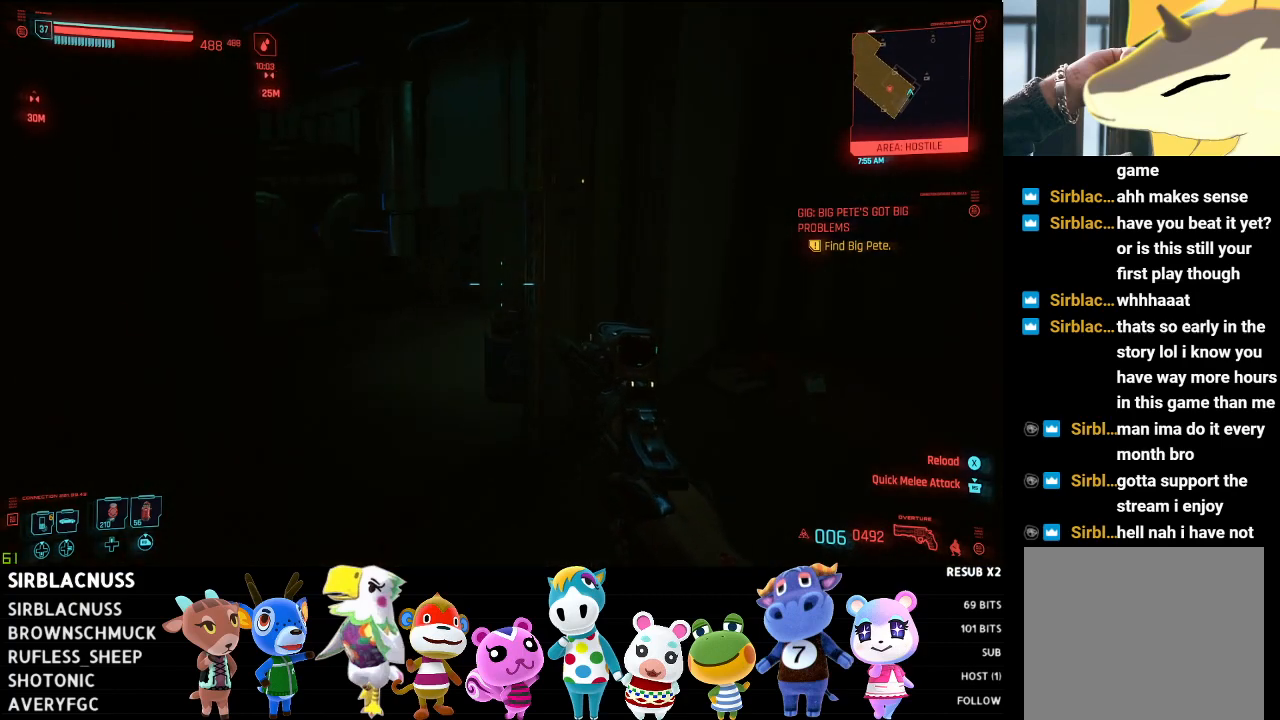
{"buttons": [], "left_stick": "center", "right_stick": "left", "events": [[17, "right_stick", "left"], [400, "left_stick", "center"]]}
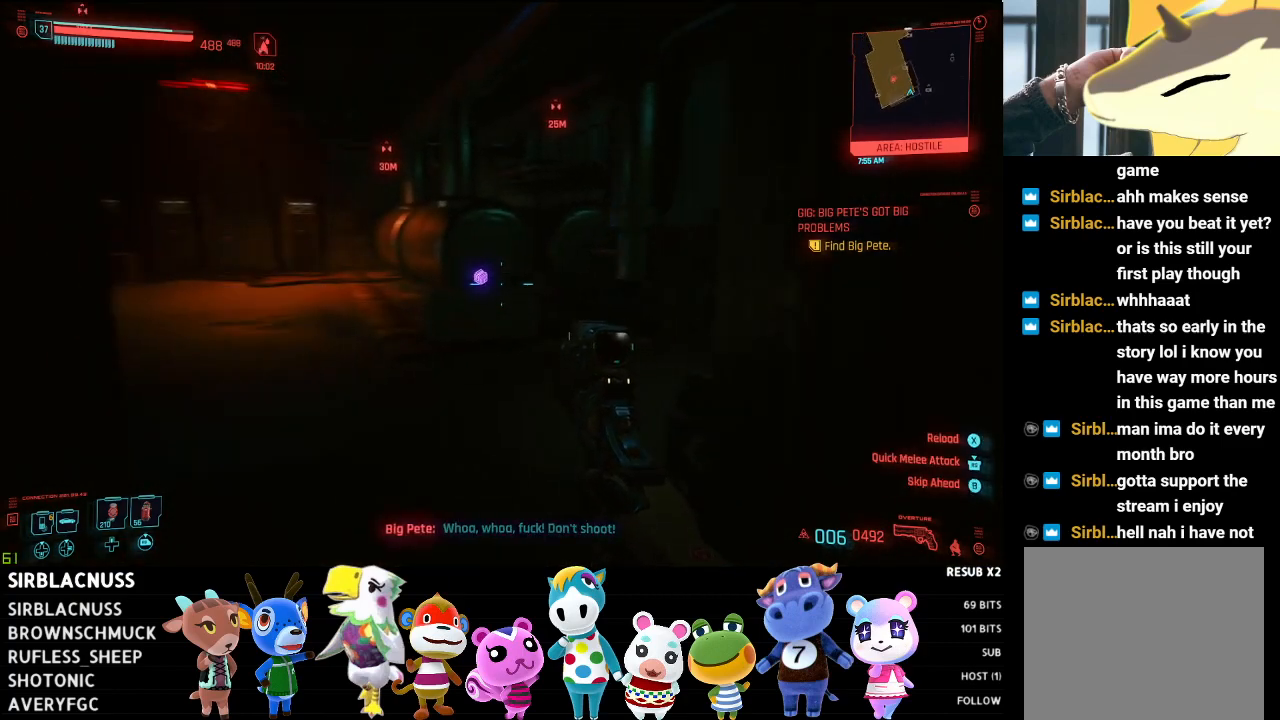
{"buttons": [], "left_stick": "center", "right_stick": "center", "events": [[100, "right_stick", "center"]]}
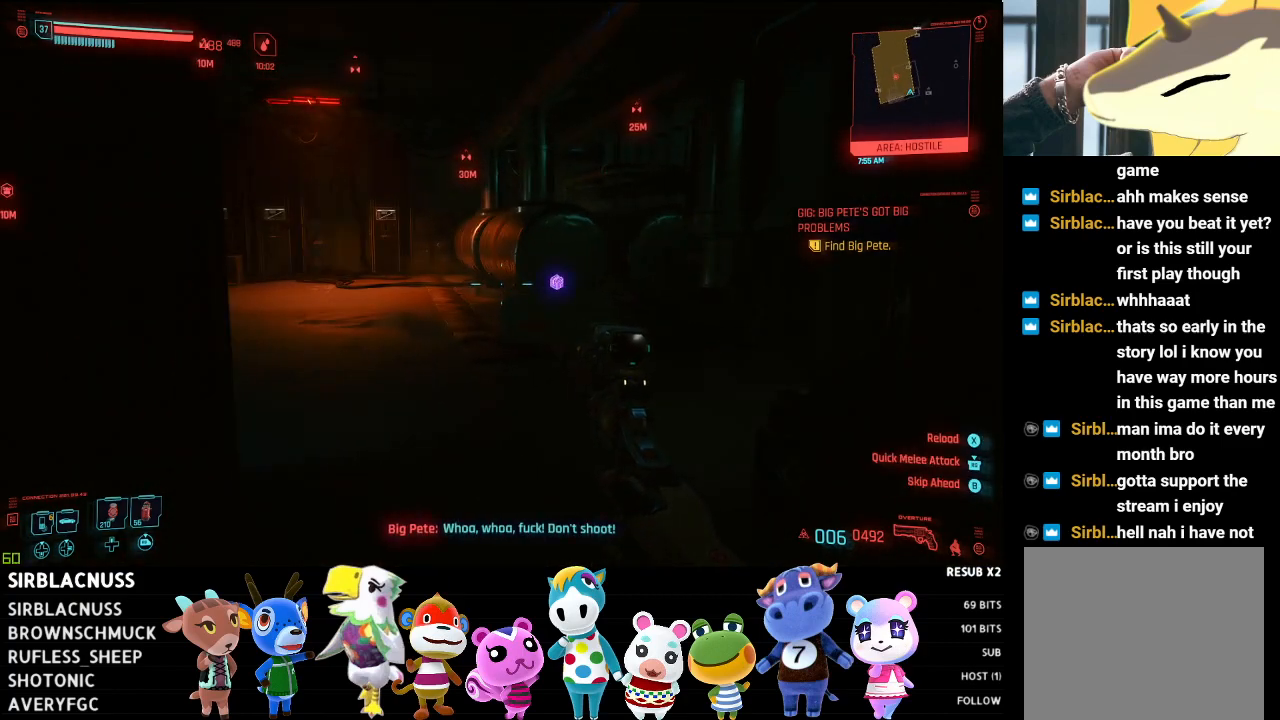
{"buttons": [], "left_stick": "center", "right_stick": "left", "events": [[483, "right_stick", "left"]]}
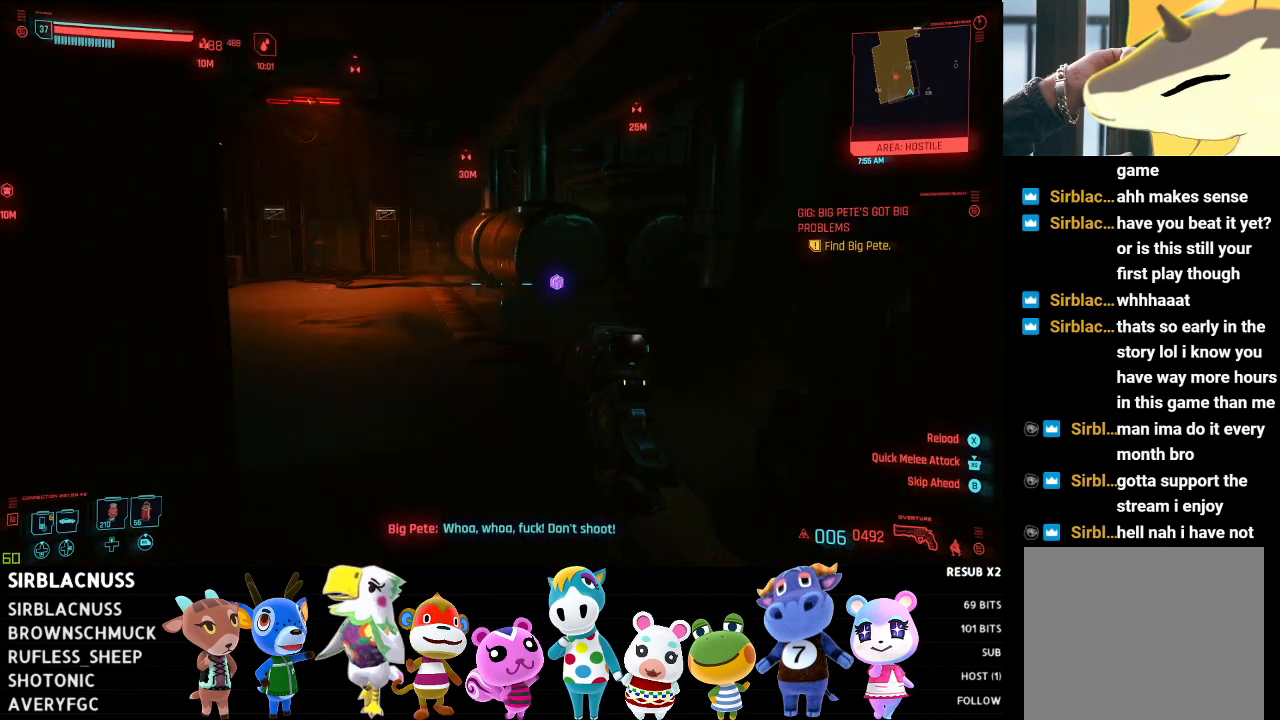
{"buttons": [], "left_stick": "center", "right_stick": "center", "events": [[17, "left_stick", "up-right"], [300, "left_stick", "center"], [383, "right_stick", "center"]]}
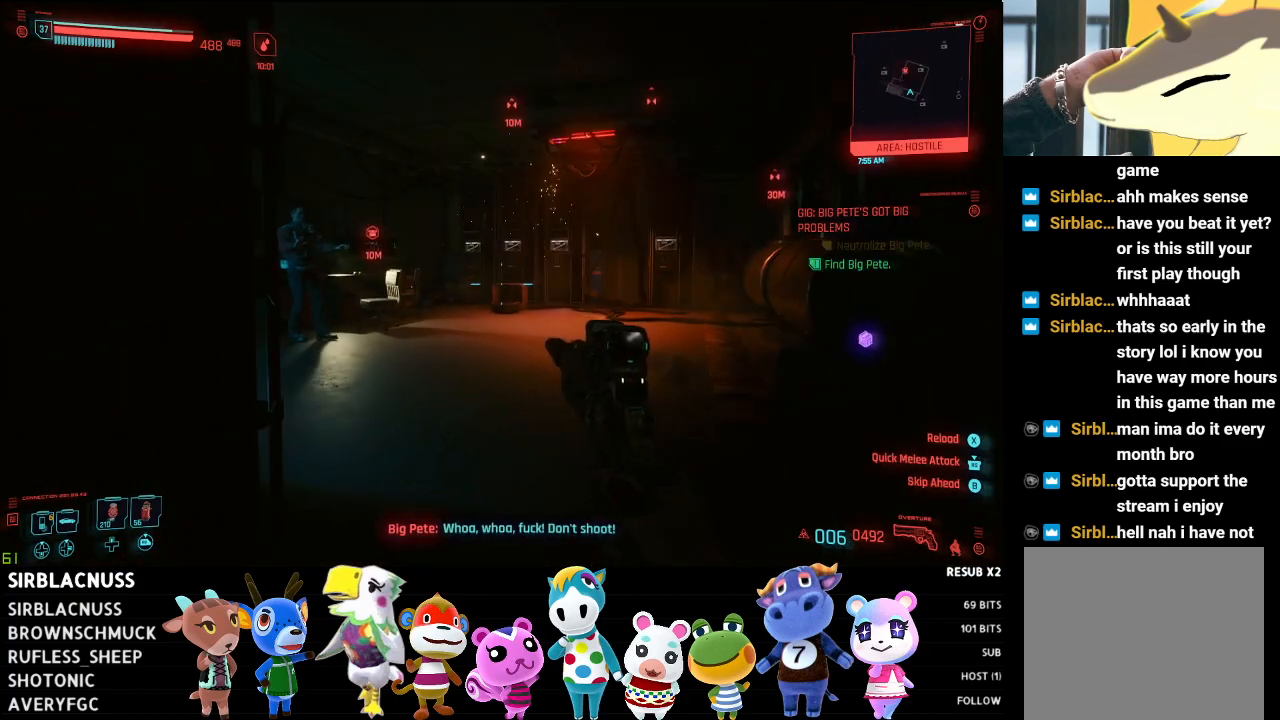
{"buttons": [], "left_stick": "center", "right_stick": "left", "events": [[367, "right_stick", "left"]]}
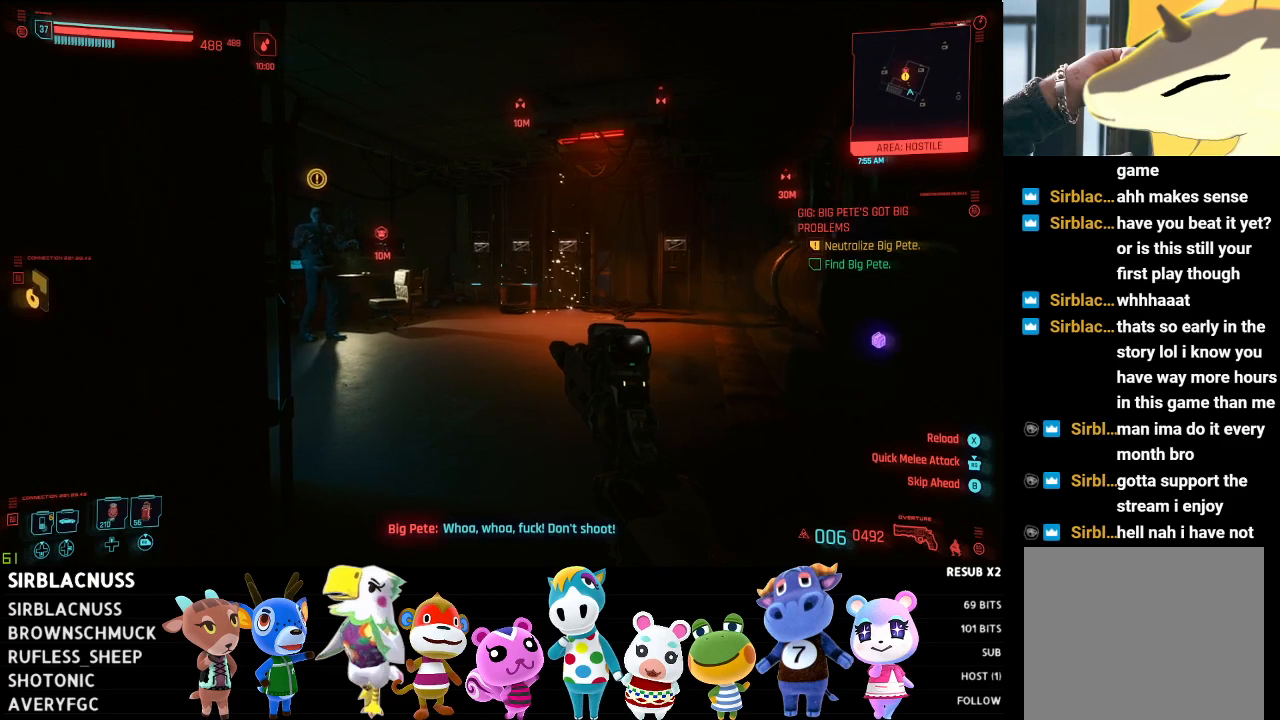
{"buttons": [], "left_stick": "center", "right_stick": "center", "events": [[67, "left_stick", "right"], [233, "right_stick", "center"], [267, "left_stick", "center"]]}
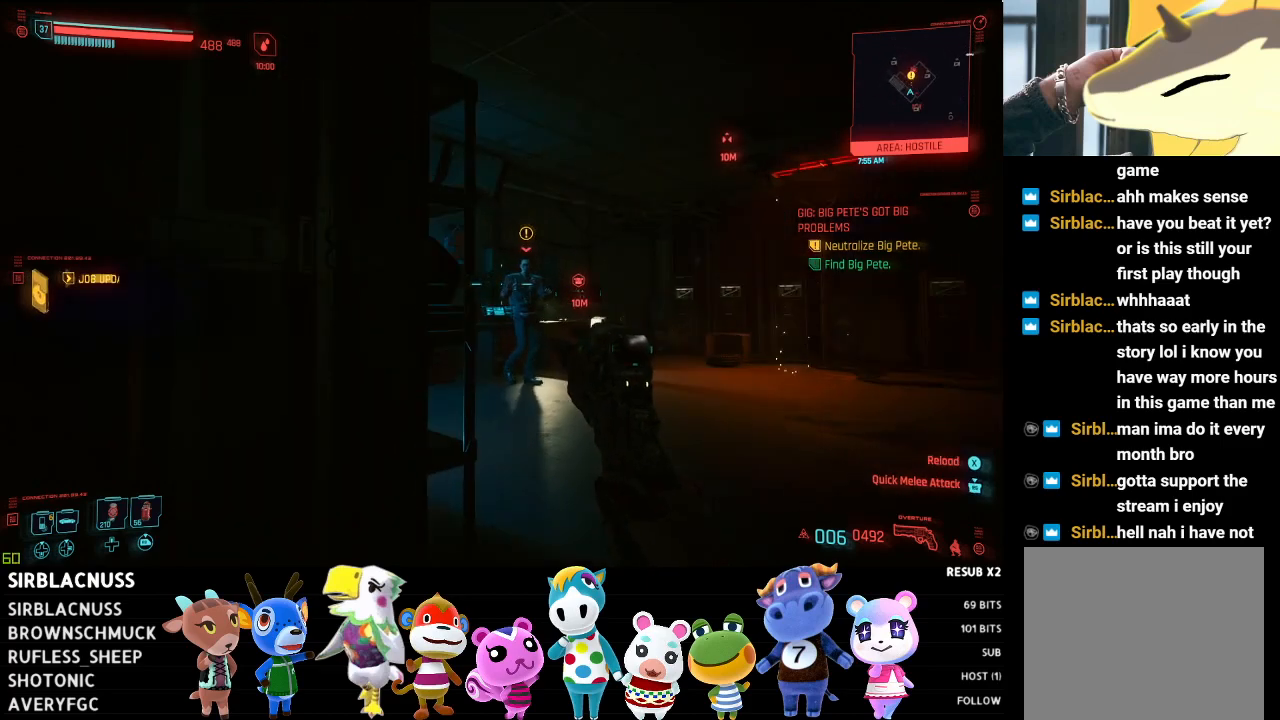
{"buttons": ["B"], "left_stick": "up-right", "right_stick": "center", "events": [[150, "left_stick", "up-right"], [483, "B", "down"]]}
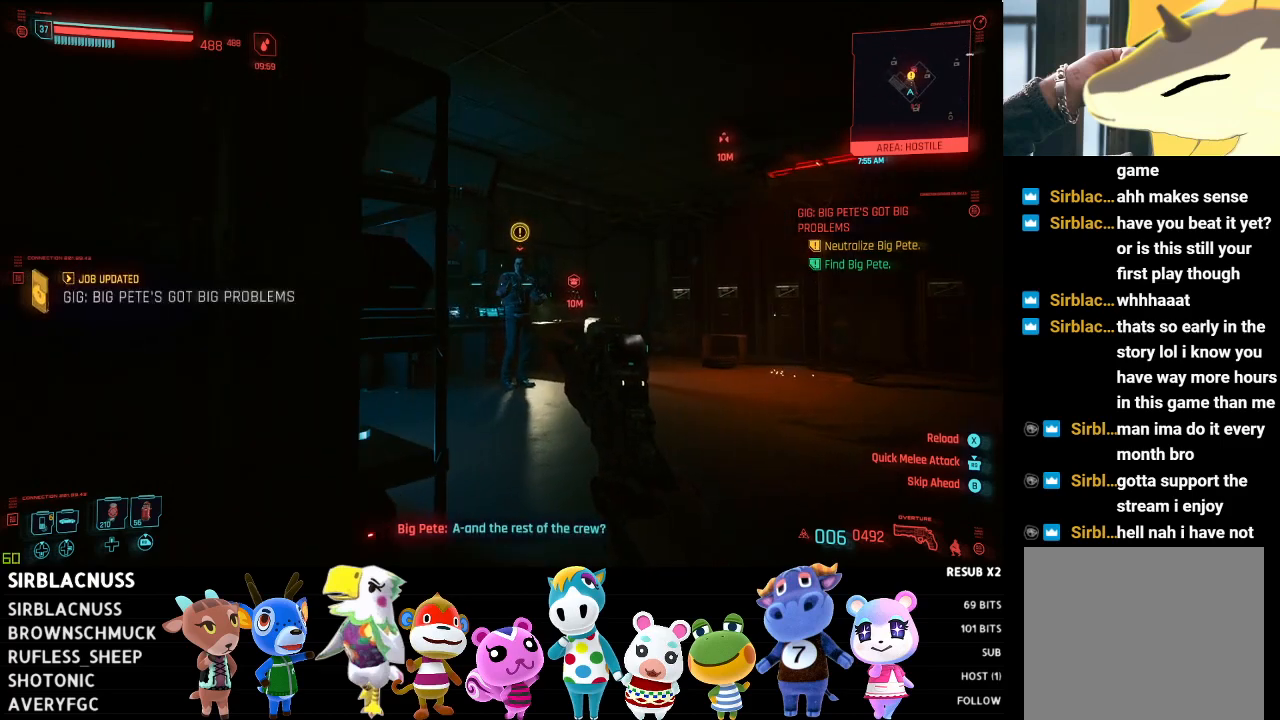
{"buttons": [], "left_stick": "up-right", "right_stick": "center", "events": [[100, "B", "up"]]}
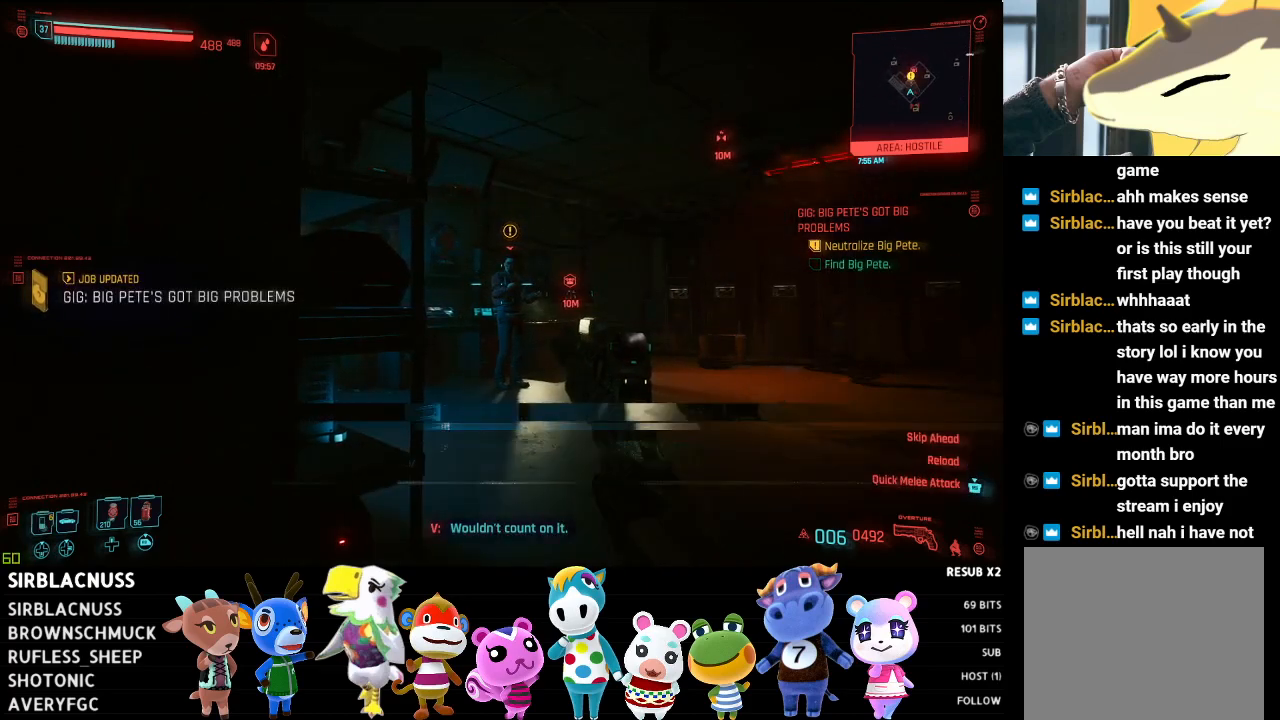
{"buttons": [], "left_stick": "center", "right_stick": "center", "events": [[67, "left_stick", "center"]]}
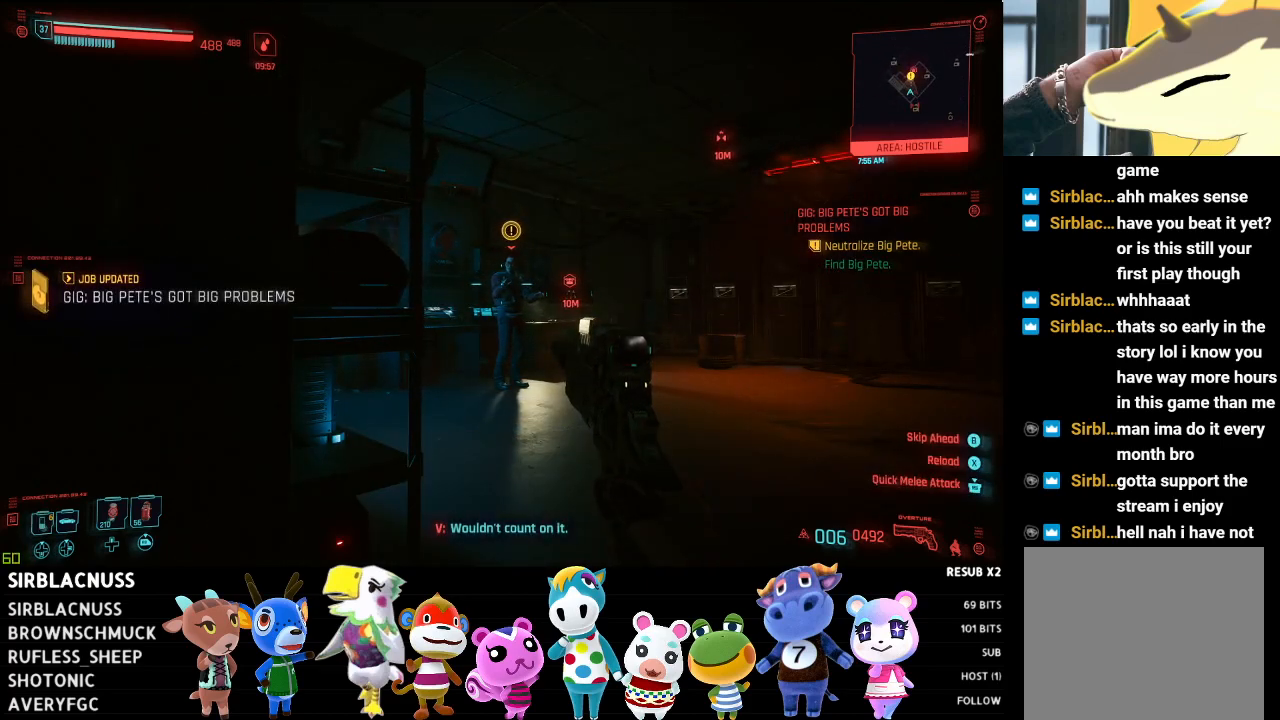
{"buttons": [], "left_stick": "center", "right_stick": "center", "events": []}
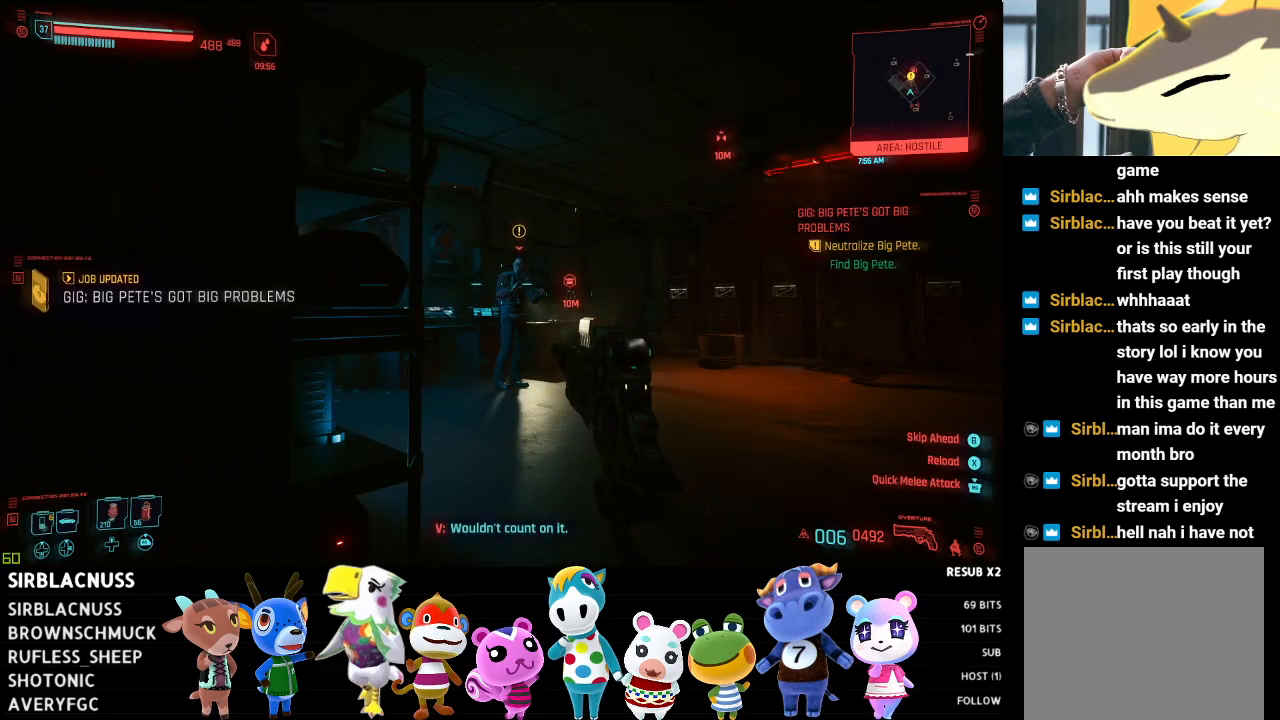
{"buttons": [], "left_stick": "center", "right_stick": "center", "events": []}
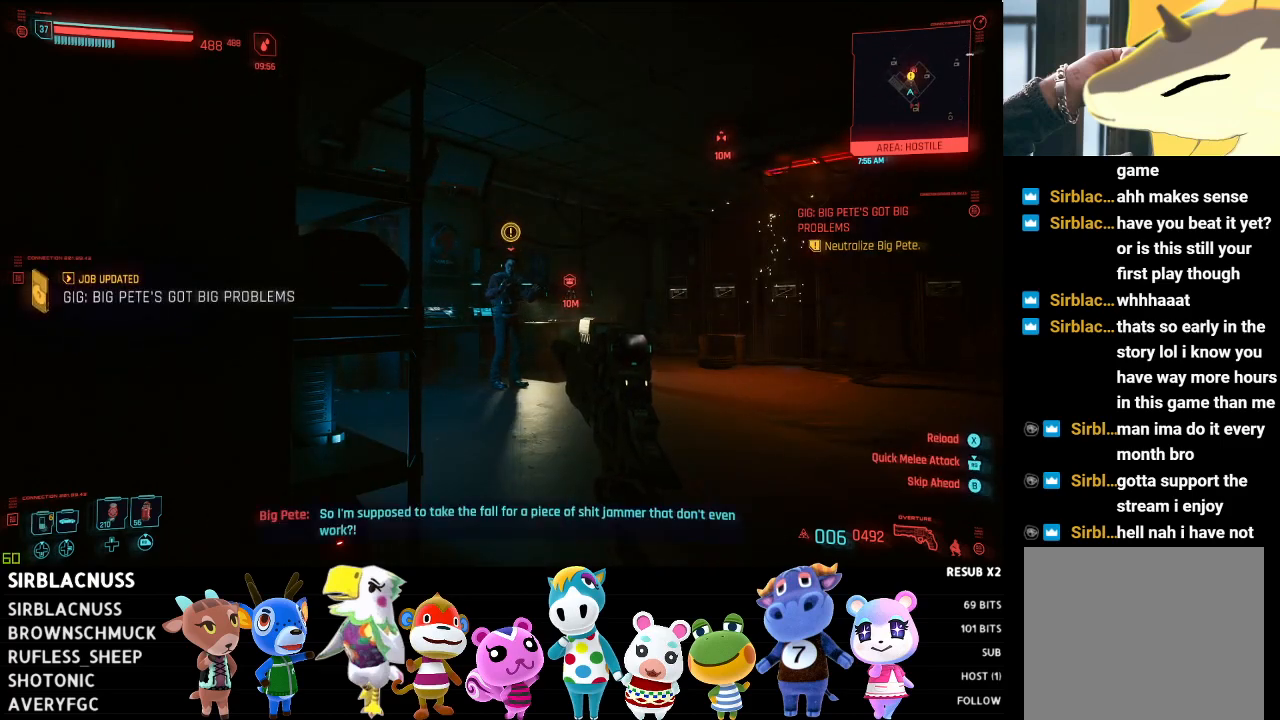
{"buttons": ["START"], "left_stick": "center", "right_stick": "center", "events": [[483, "START", "down"]]}
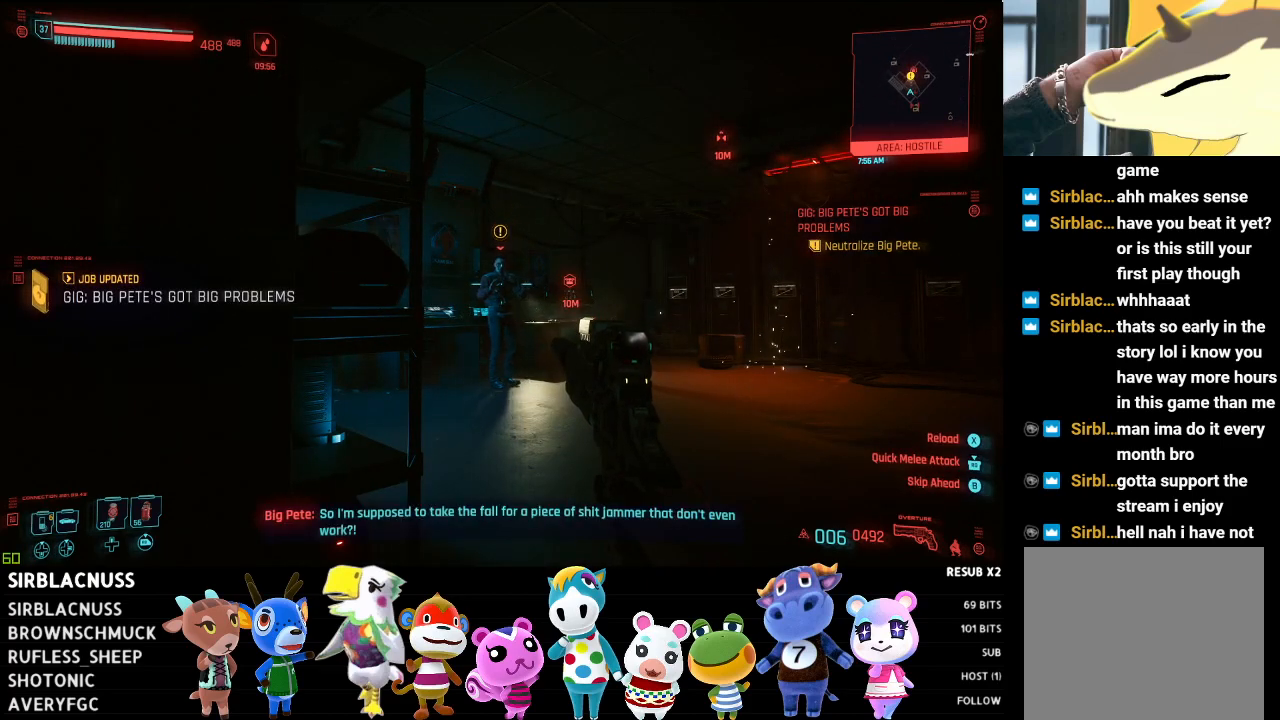
{"buttons": ["START"], "left_stick": "center", "right_stick": "center", "events": [[83, "START", "up"], [500, "START", "down"]]}
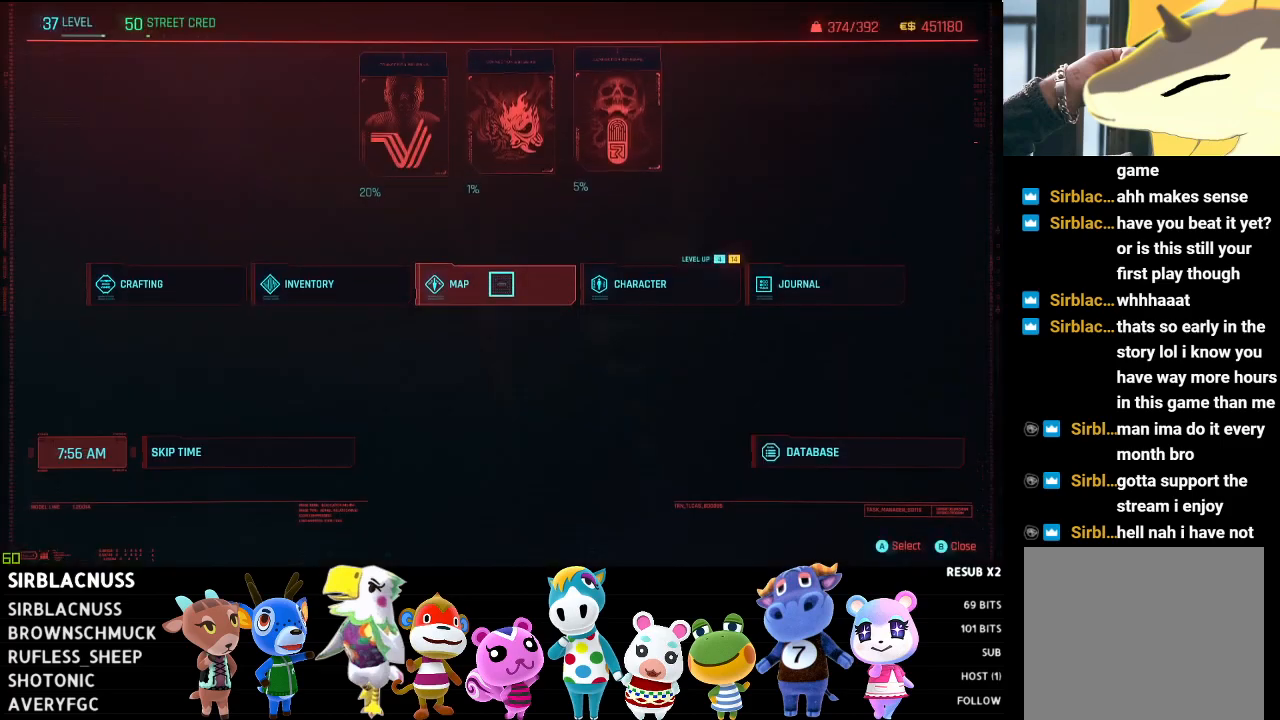
{"buttons": [], "left_stick": "center", "right_stick": "center", "events": [[100, "START", "up"], [250, "SELECT", "down"], [367, "SELECT", "up"]]}
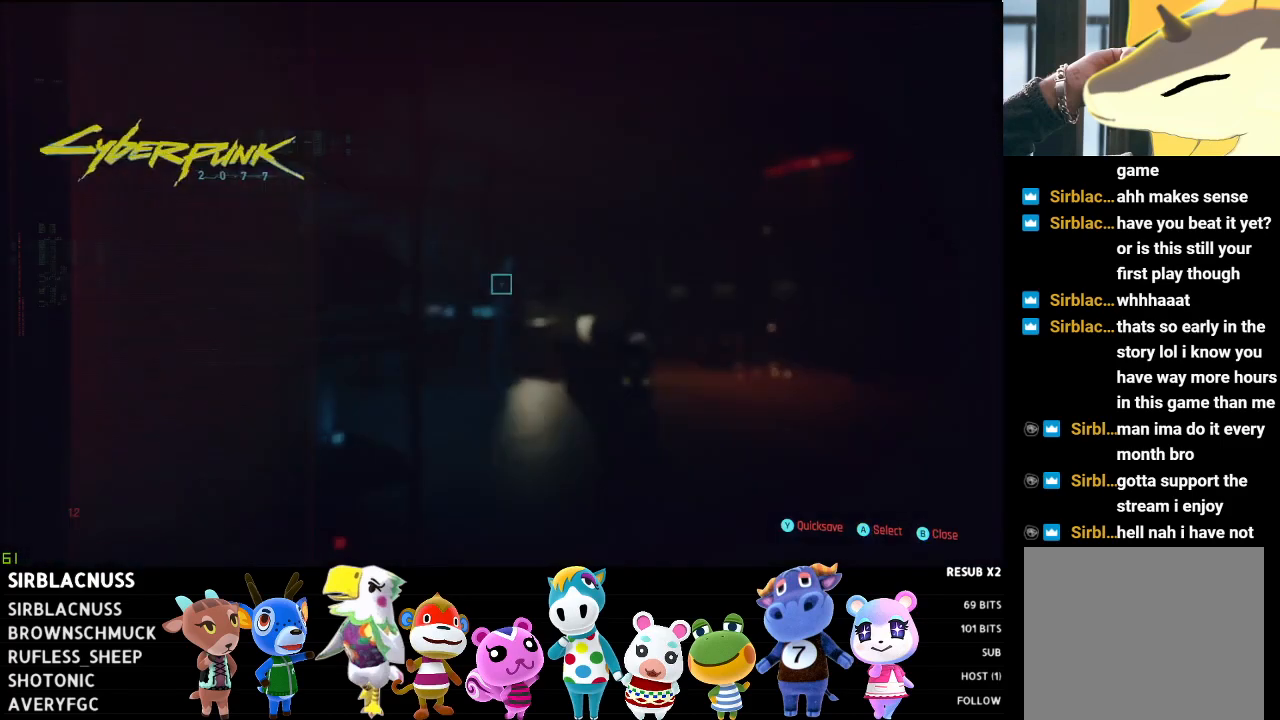
{"buttons": [], "left_stick": "center", "right_stick": "center", "events": [[217, "DPAD_DOWN", "down"], [300, "DPAD_DOWN", "up"], [400, "DPAD_DOWN", "down"], [500, "DPAD_DOWN", "up"]]}
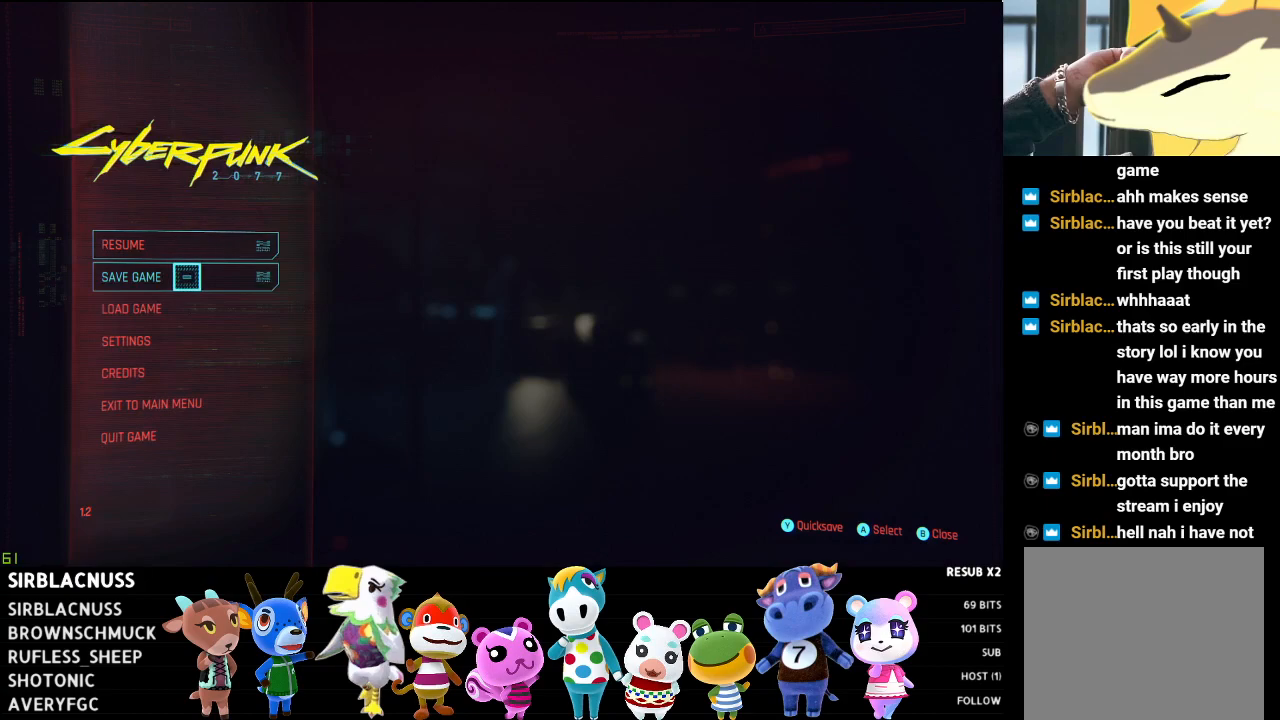
{"buttons": ["A"], "left_stick": "center", "right_stick": "center", "events": [[433, "A", "down"]]}
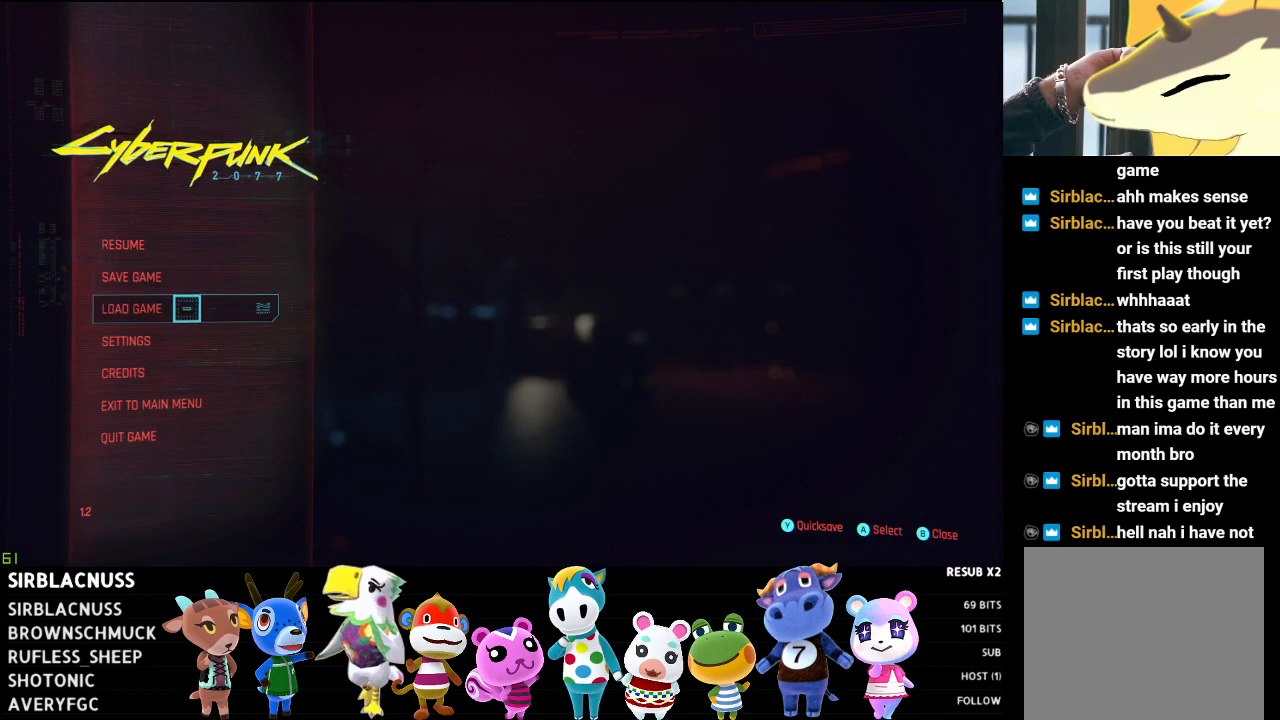
{"buttons": [], "left_stick": "center", "right_stick": "center", "events": [[50, "A", "up"]]}
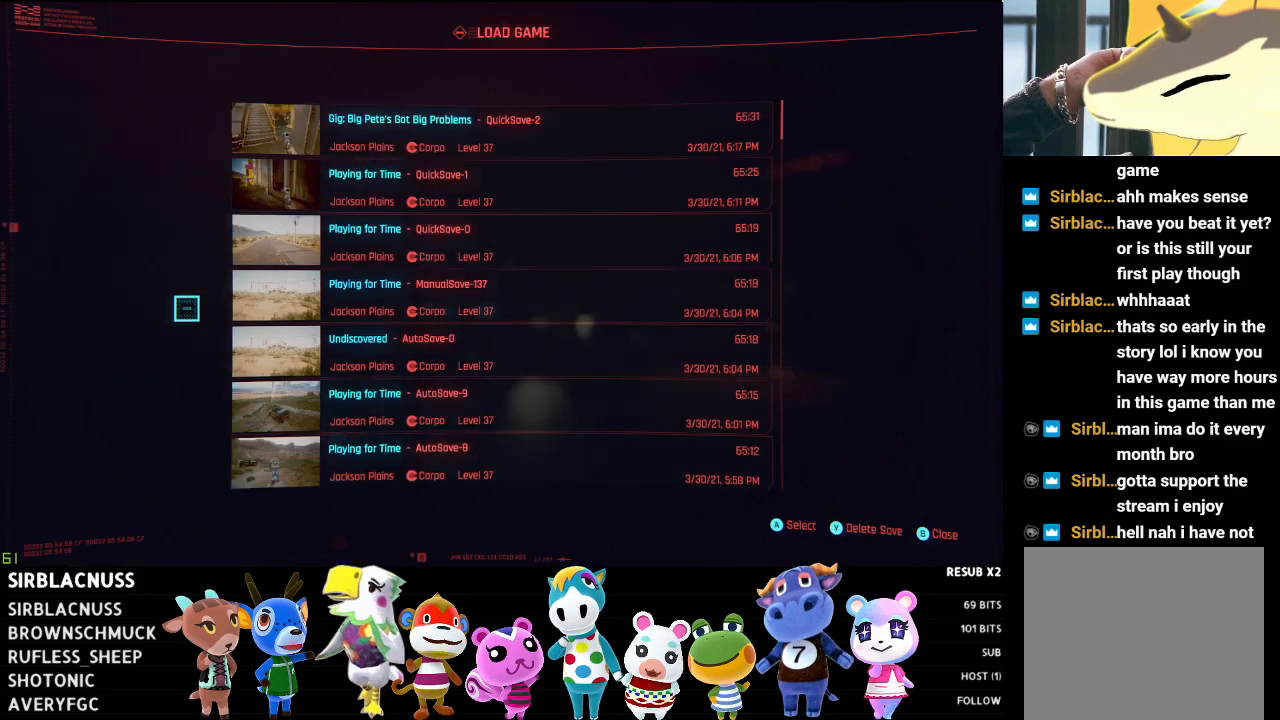
{"buttons": [], "left_stick": "up-right", "right_stick": "center", "events": [[150, "left_stick", "up-right"]]}
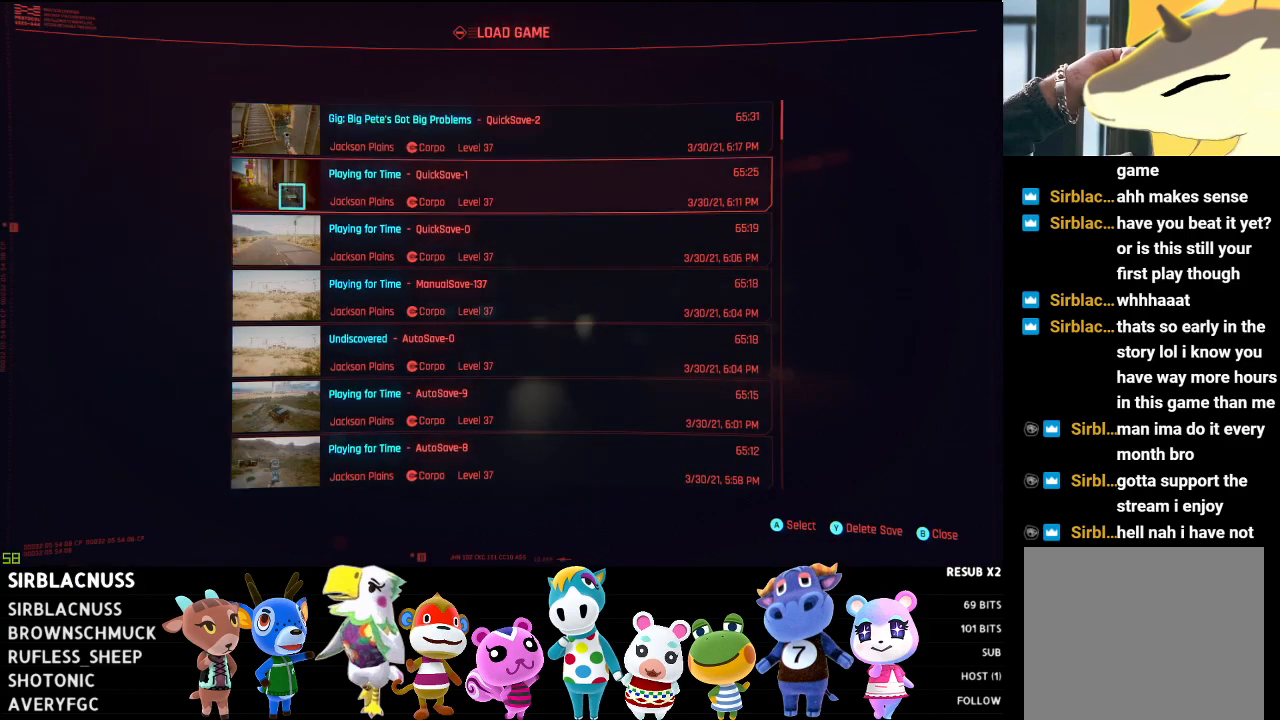
{"buttons": [], "left_stick": "center", "right_stick": "center", "events": [[200, "left_stick", "center"], [367, "A", "down"], [467, "A", "up"]]}
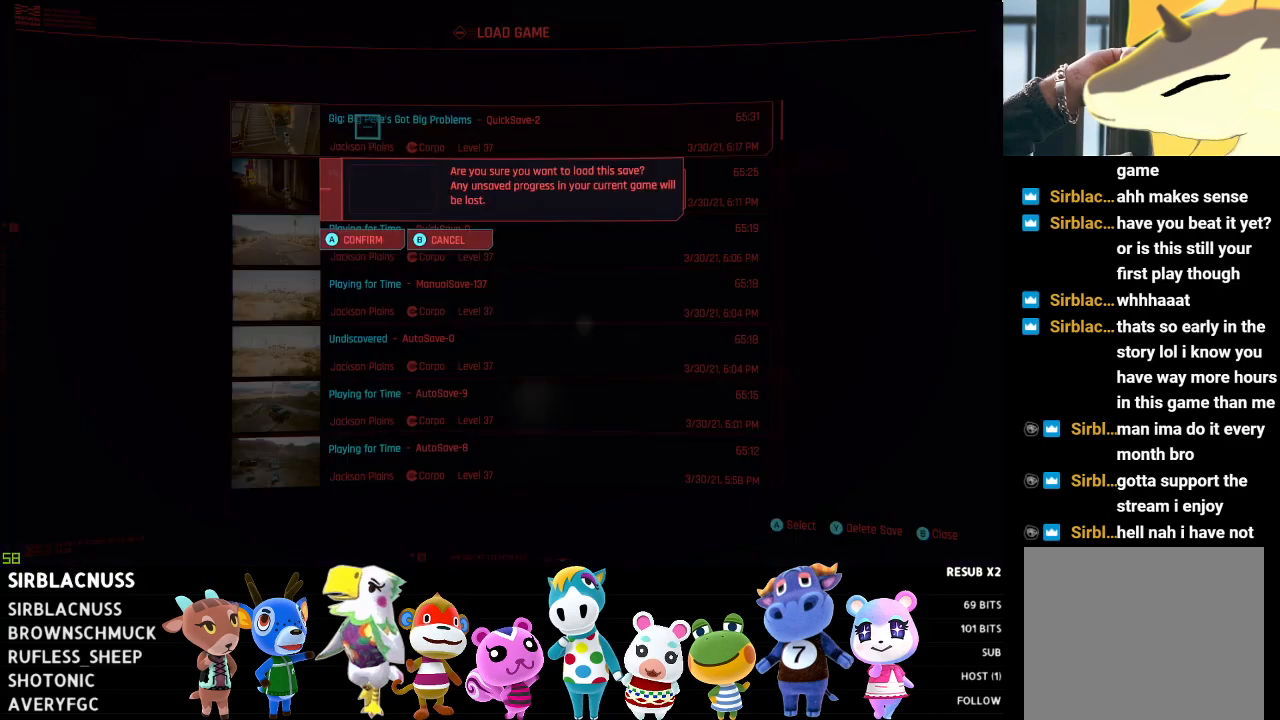
{"buttons": [], "left_stick": "center", "right_stick": "center", "events": []}
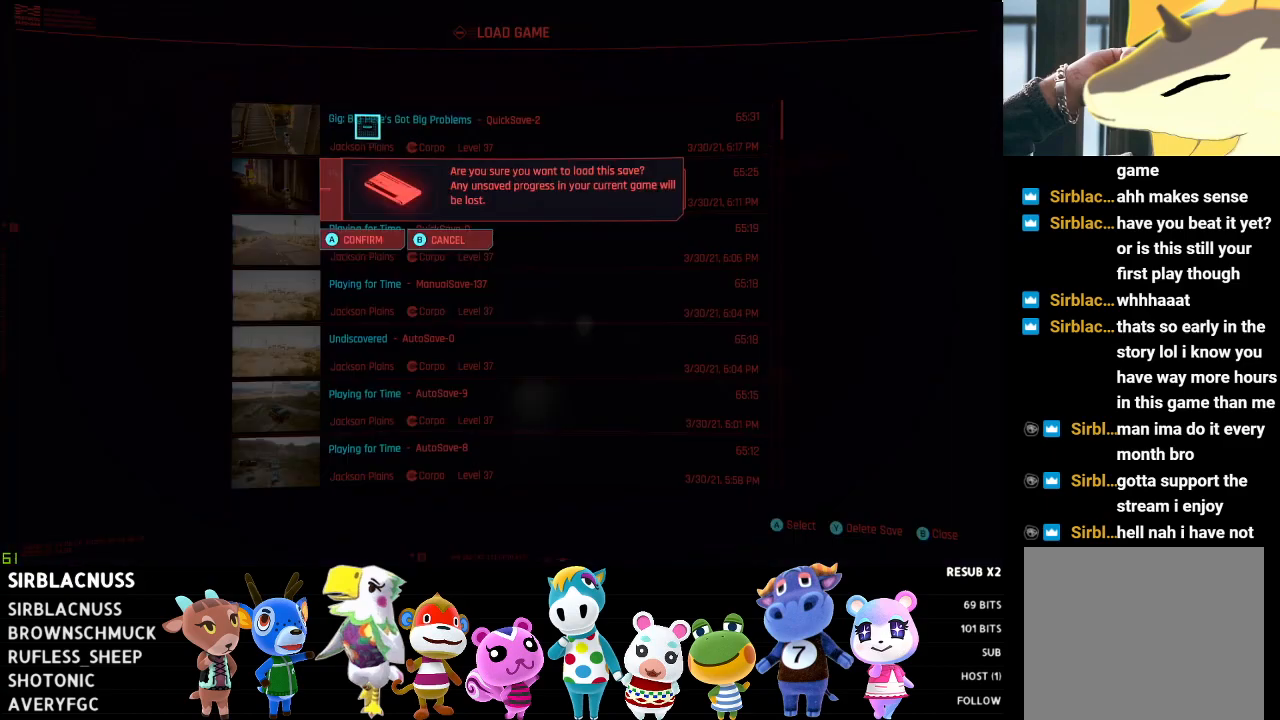
{"buttons": [], "left_stick": "center", "right_stick": "center", "events": [[117, "A", "down"], [250, "A", "up"]]}